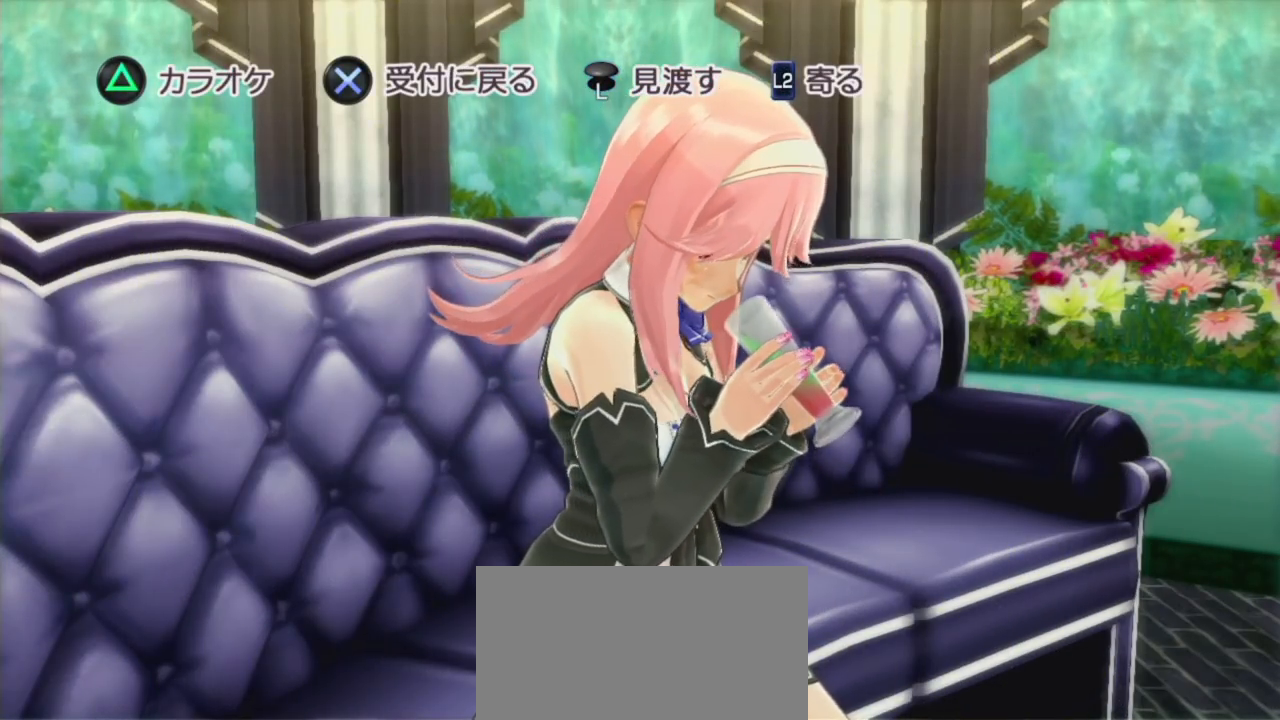
Gameplay with a controller (PlayStation layout); each line is a JSON object with the inputs held at the frame after it. "events" lists button and stick changes between this image and that frame as [ms after this image, input, new state], when the widget could be followed in between. Not read: L3 R3.
{"buttons": [], "left_stick": "center", "right_stick": "center", "events": [[300, "TRIANGLE", "down"], [333, "TRIANGLE", "up"]]}
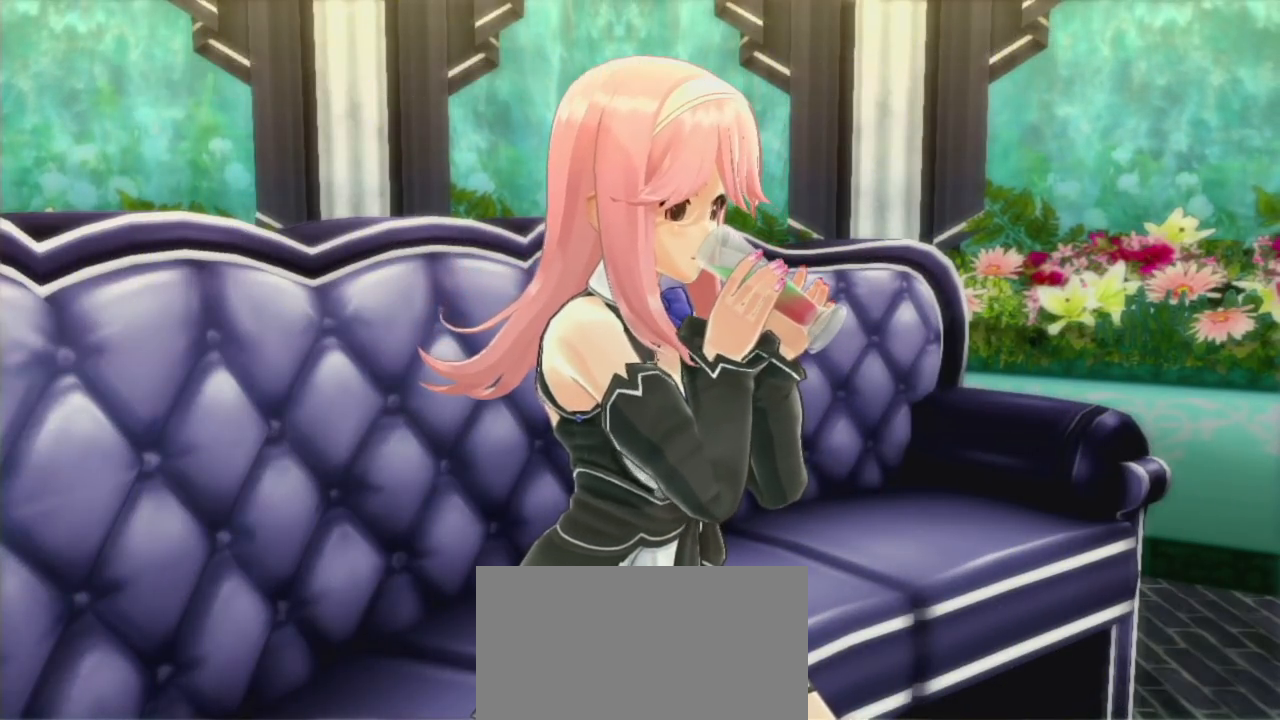
{"buttons": [], "left_stick": "center", "right_stick": "center", "events": []}
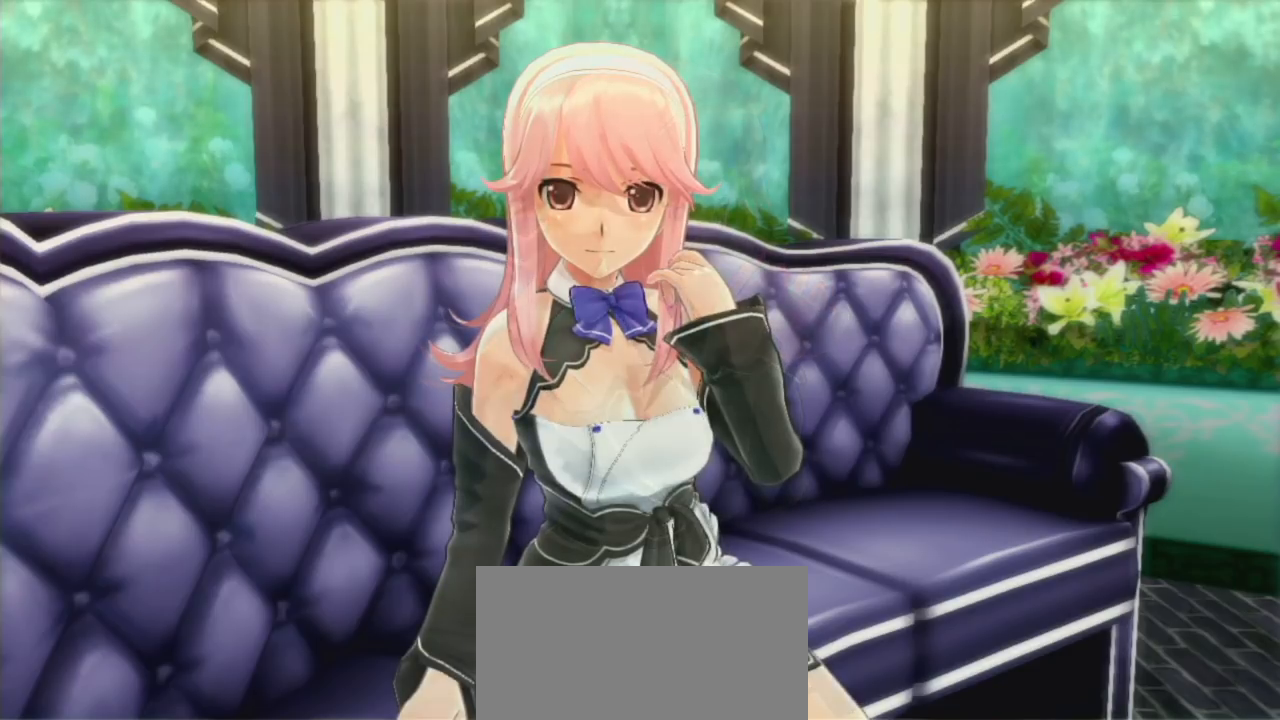
{"buttons": [], "left_stick": "center", "right_stick": "center", "events": []}
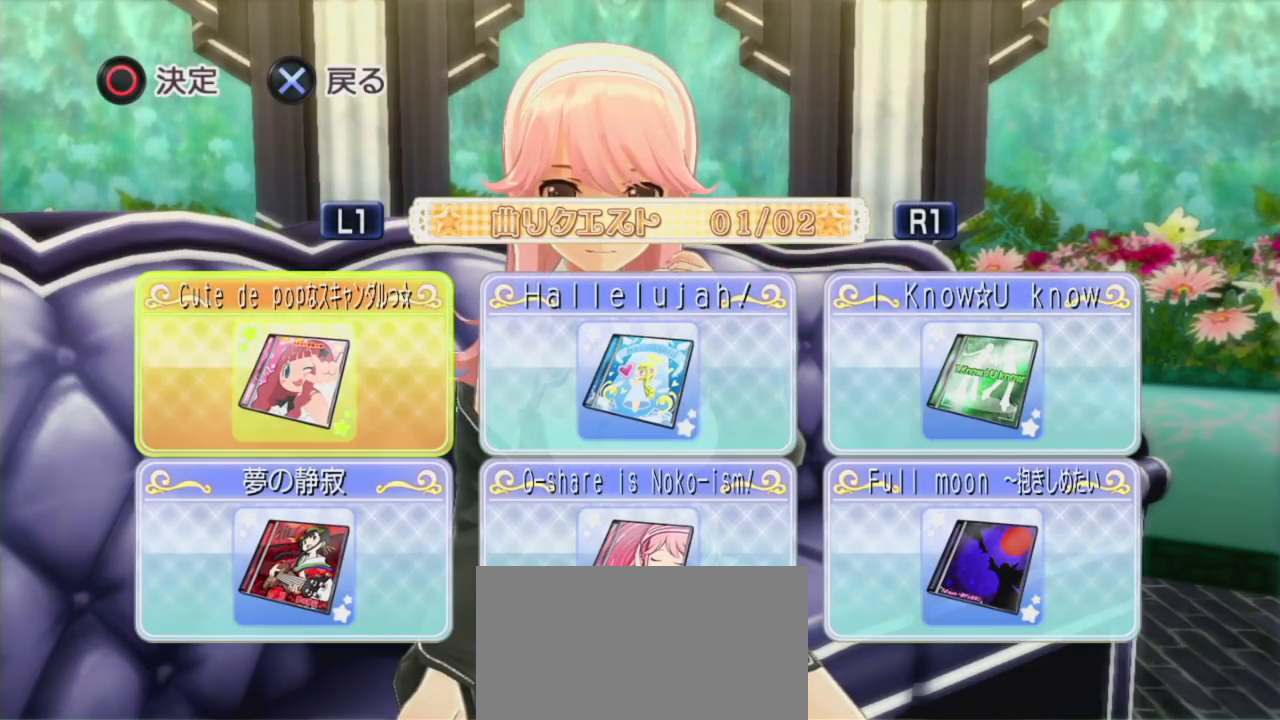
{"buttons": [], "left_stick": "center", "right_stick": "center", "events": [[267, "CROSS", "down"], [333, "CROSS", "up"]]}